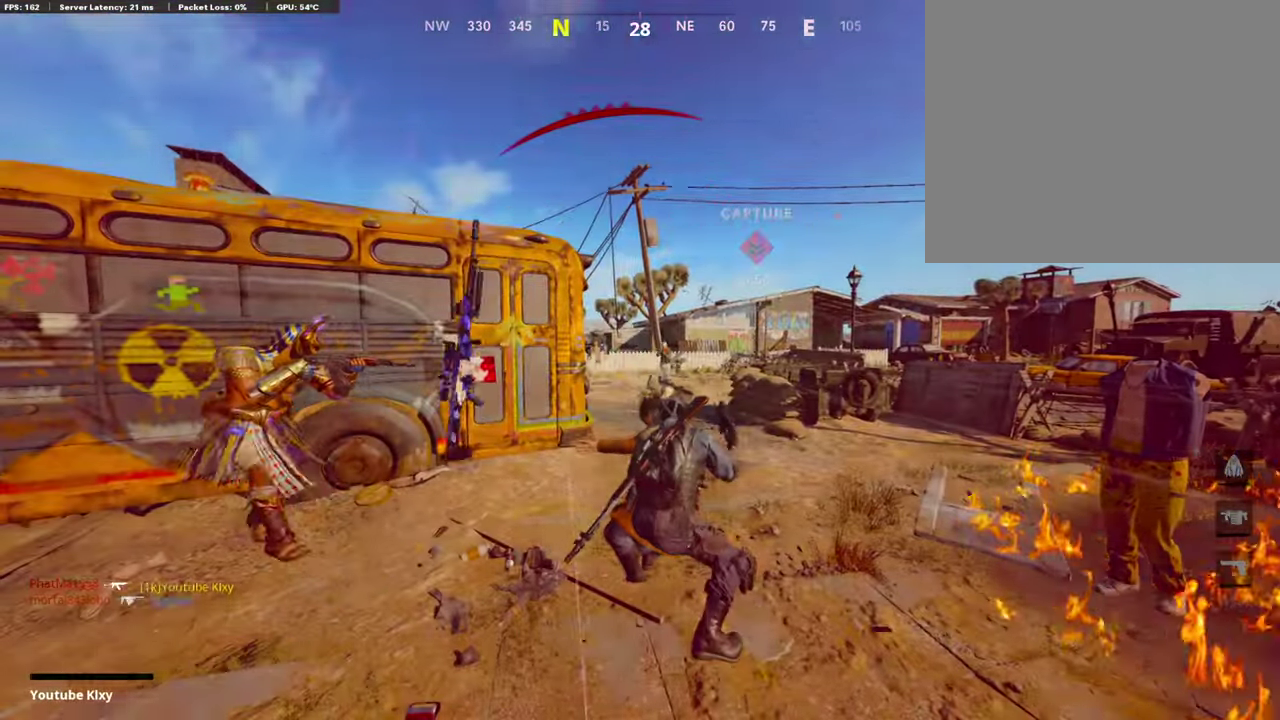
Gameplay with a controller (PlayStation layout); each line is a JSON object with the inputs held at the frame after it (dt_ms = milliseconds from this image to that frame). "events" lists button and stick changes between this image and that frame as [ms after this image, input, new state], when the widget could be followed in between.
{"dt_ms": 286, "buttons": ["CROSS", "SQUARE"], "left_stick": "center", "right_stick": "center", "events": [[218, "SQUARE", "down"], [235, "CROSS", "down"]]}
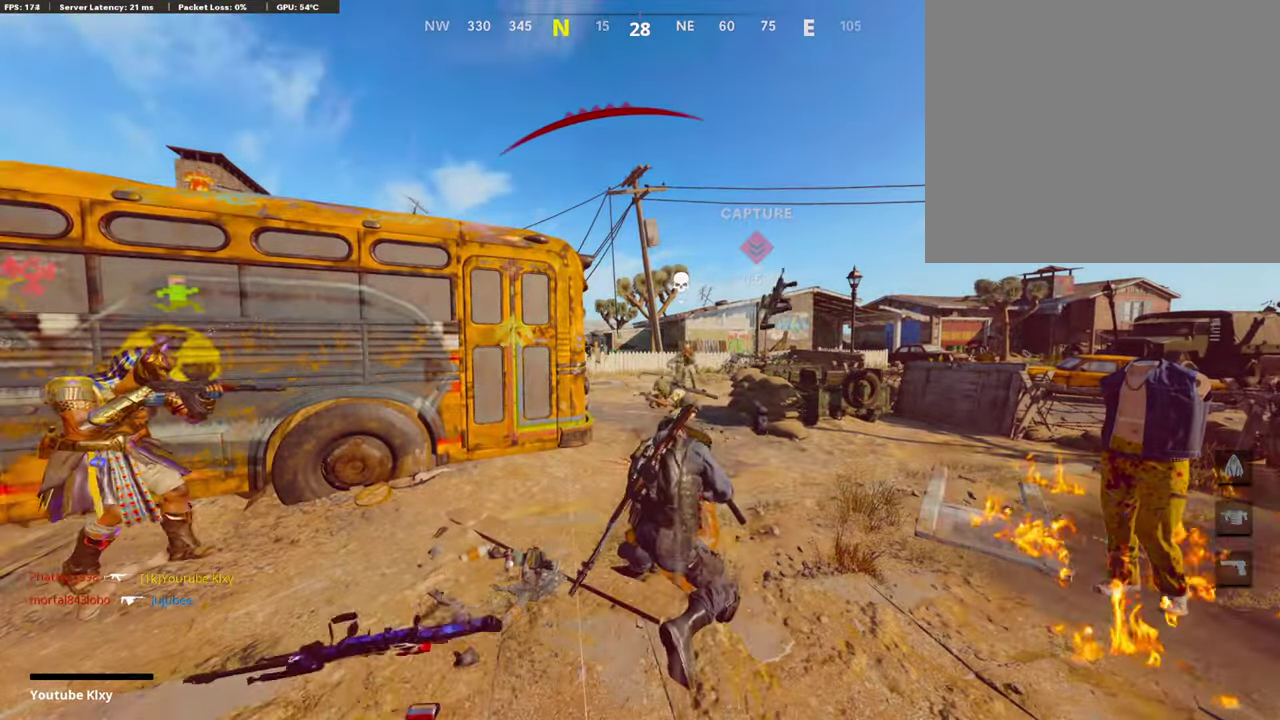
{"dt_ms": 705, "buttons": ["CROSS", "SQUARE"], "left_stick": "up", "right_stick": "center", "events": [[83, "SQUARE", "up"], [100, "CROSS", "up"], [151, "CROSS", "down"], [184, "SQUARE", "down"], [318, "SQUARE", "up"], [352, "CROSS", "up"], [369, "left_stick", "up"], [419, "CROSS", "down"], [436, "SQUARE", "down"], [570, "SQUARE", "up"], [587, "CROSS", "up"], [688, "CROSS", "down"], [688, "SQUARE", "down"]]}
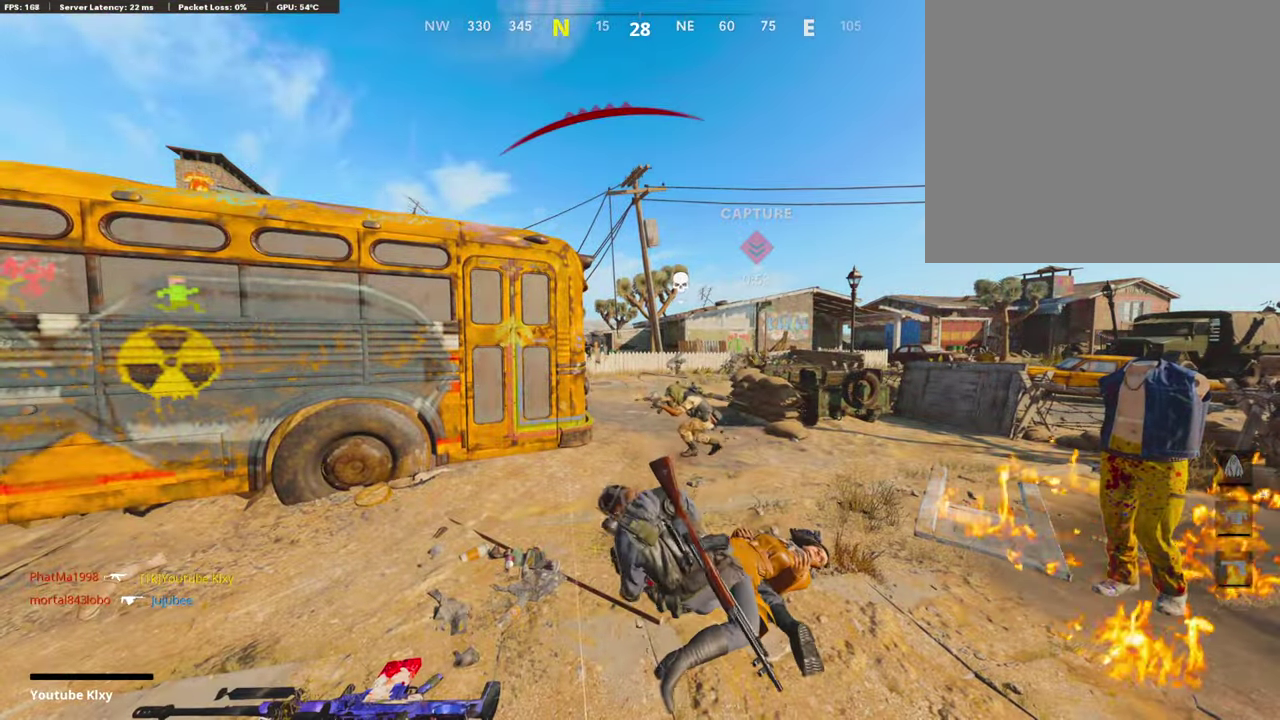
{"dt_ms": 402, "buttons": [], "left_stick": "up", "right_stick": "center"}
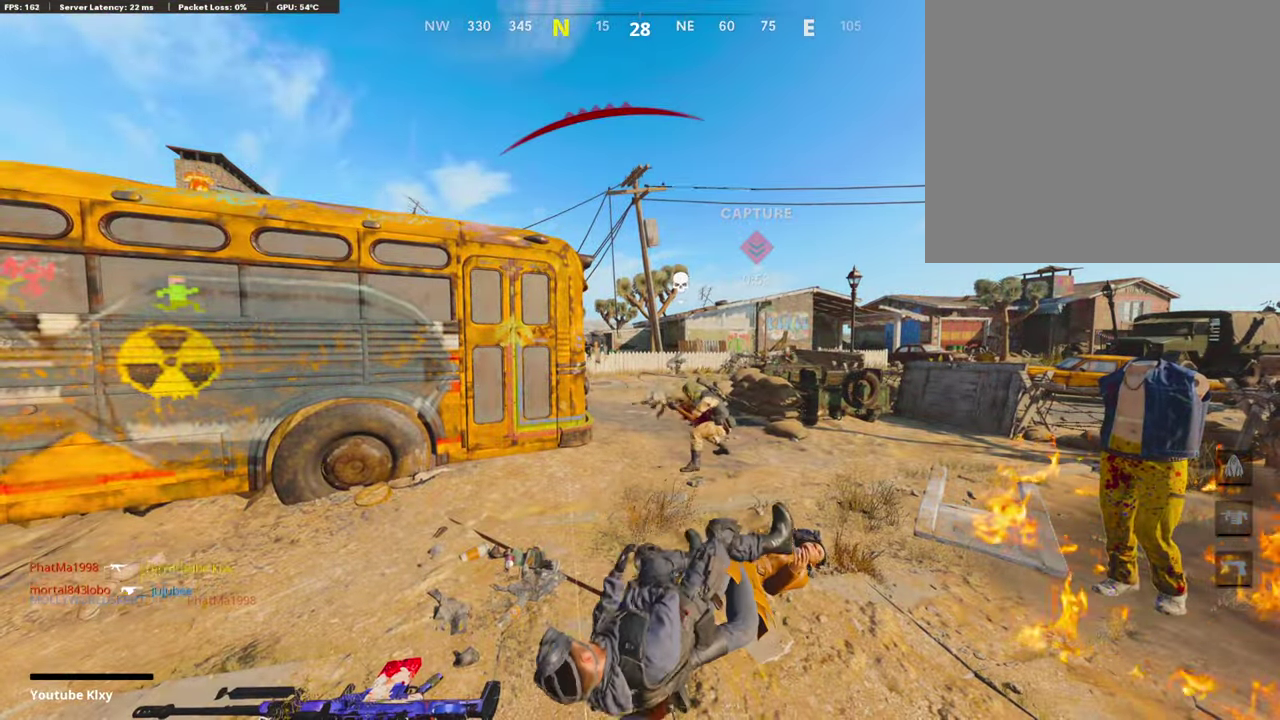
{"dt_ms": 605, "buttons": ["TRIANGLE"], "left_stick": "up", "right_stick": "center", "events": [[17, "CROSS", "down"], [51, "SQUARE", "down"], [68, "L3", "down"], [68, "left_stick", "up-left"], [185, "L3", "up"], [202, "SQUARE", "up"], [219, "CROSS", "up"], [286, "CROSS", "down"], [286, "L3", "down"], [303, "SQUARE", "down"], [454, "L3", "up"], [454, "SQUARE", "up"], [454, "left_stick", "up"], [471, "CROSS", "up"], [538, "TRIANGLE", "down"]]}